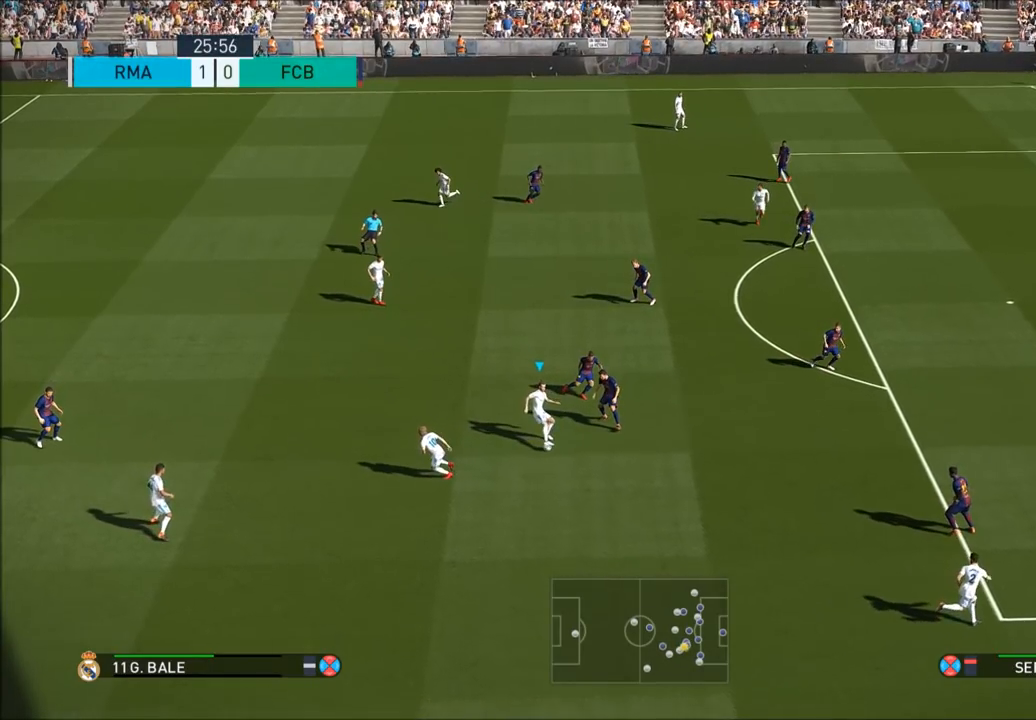
Gameplay with a controller (PlayStation layout); each line is a JSON object with the inputs held at the frame after it. "button_events" lists button changes between this image and that frame as [ms after this image, input, new state], when the widget could be followed in between (sticks are given only as held states). Not read: L3 R3.
{"buttons": [], "left_stick": "down-left", "right_stick": "center", "button_events": []}
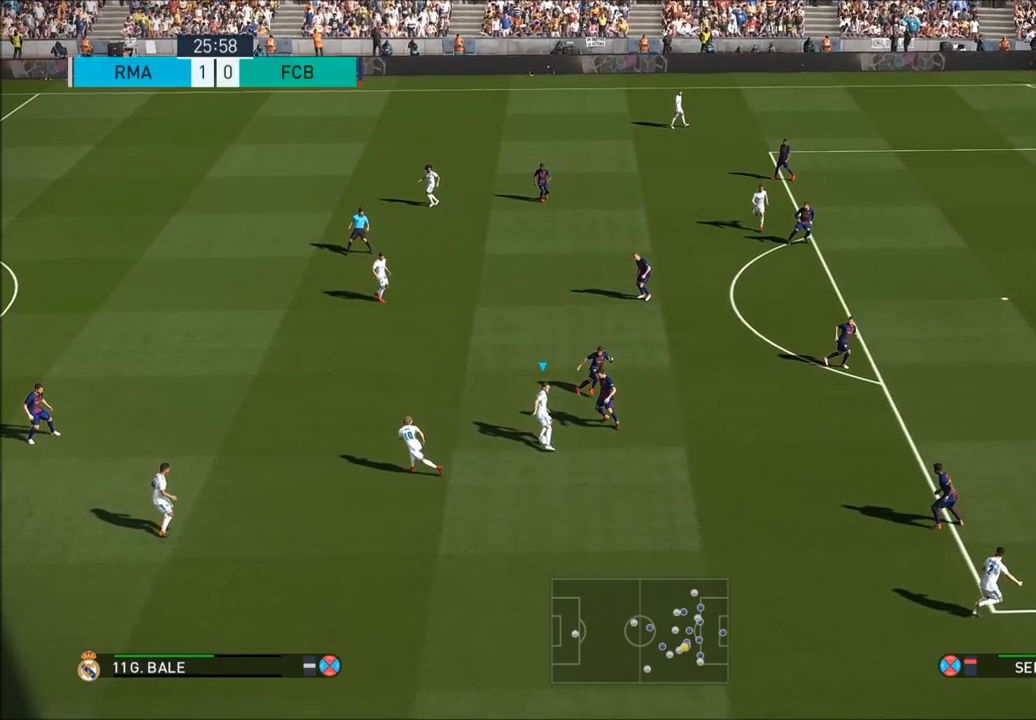
{"buttons": [], "left_stick": "left", "right_stick": "center", "button_events": []}
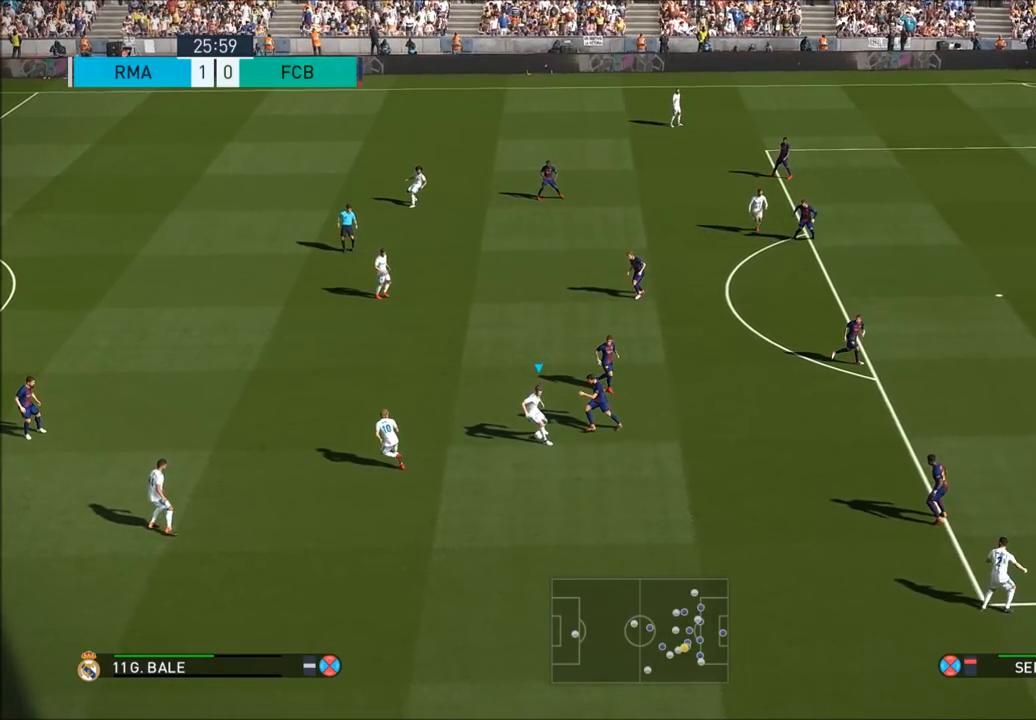
{"buttons": [], "left_stick": "left", "right_stick": "center", "button_events": []}
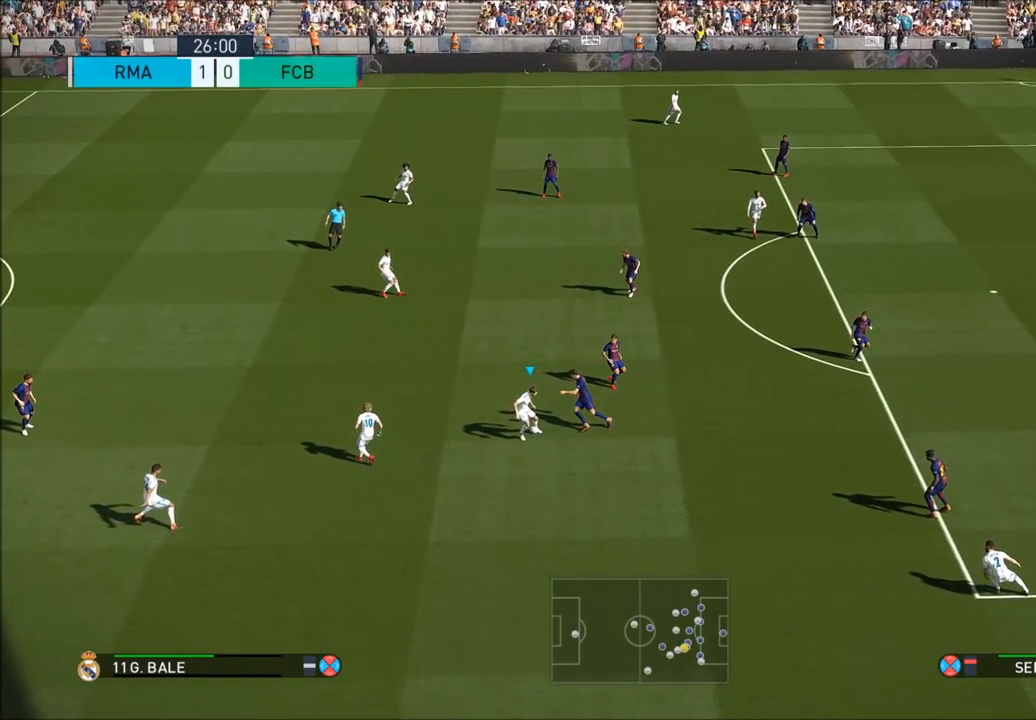
{"buttons": [], "left_stick": "up-left", "right_stick": "center", "button_events": []}
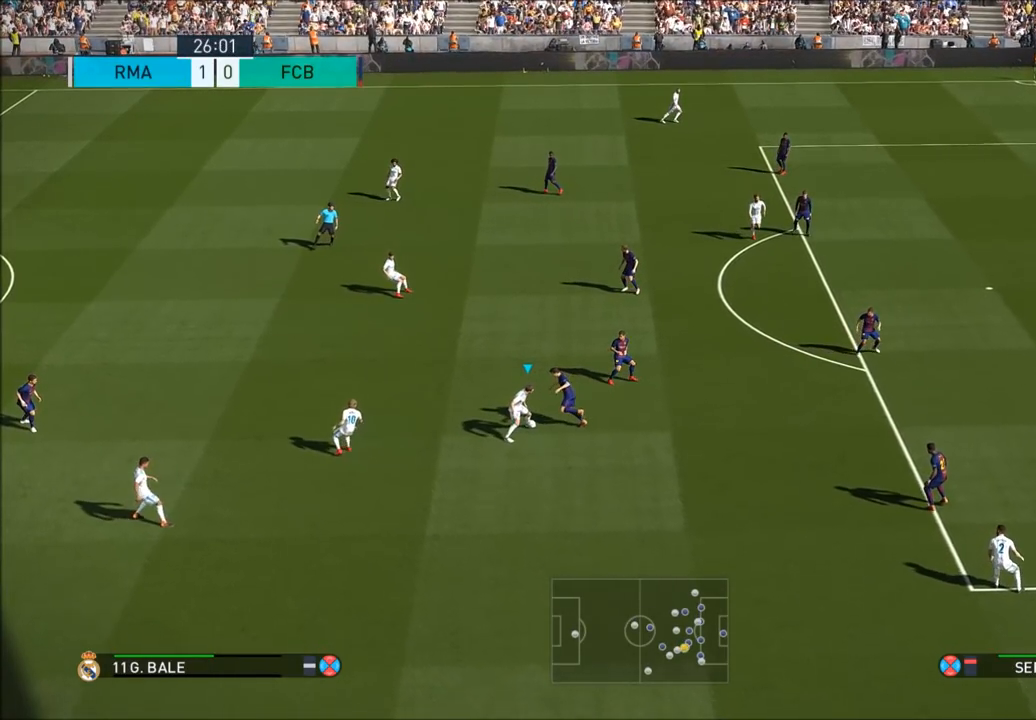
{"buttons": [], "left_stick": "up-left", "right_stick": "center", "button_events": []}
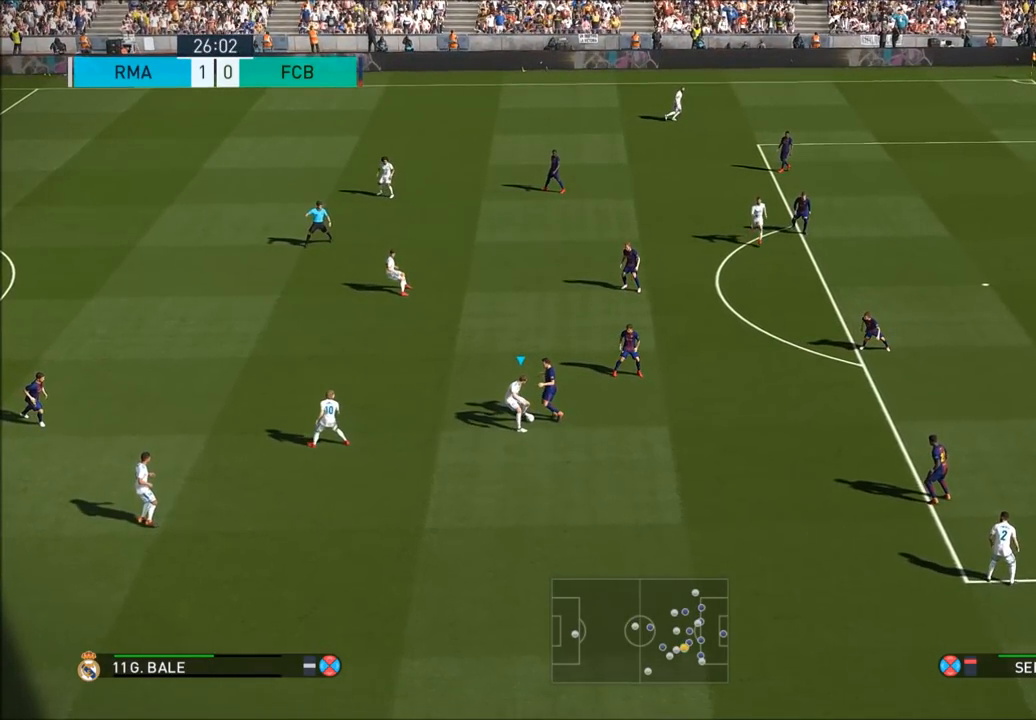
{"buttons": [], "left_stick": "up-left", "right_stick": "center", "button_events": []}
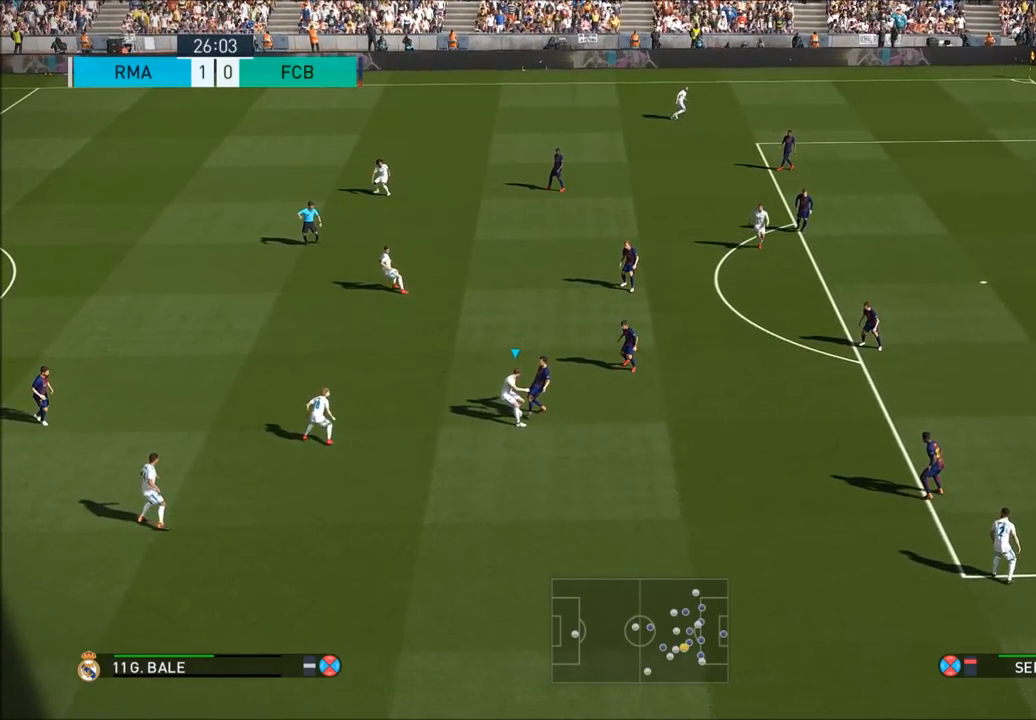
{"buttons": [], "left_stick": "up-left", "right_stick": "center", "button_events": []}
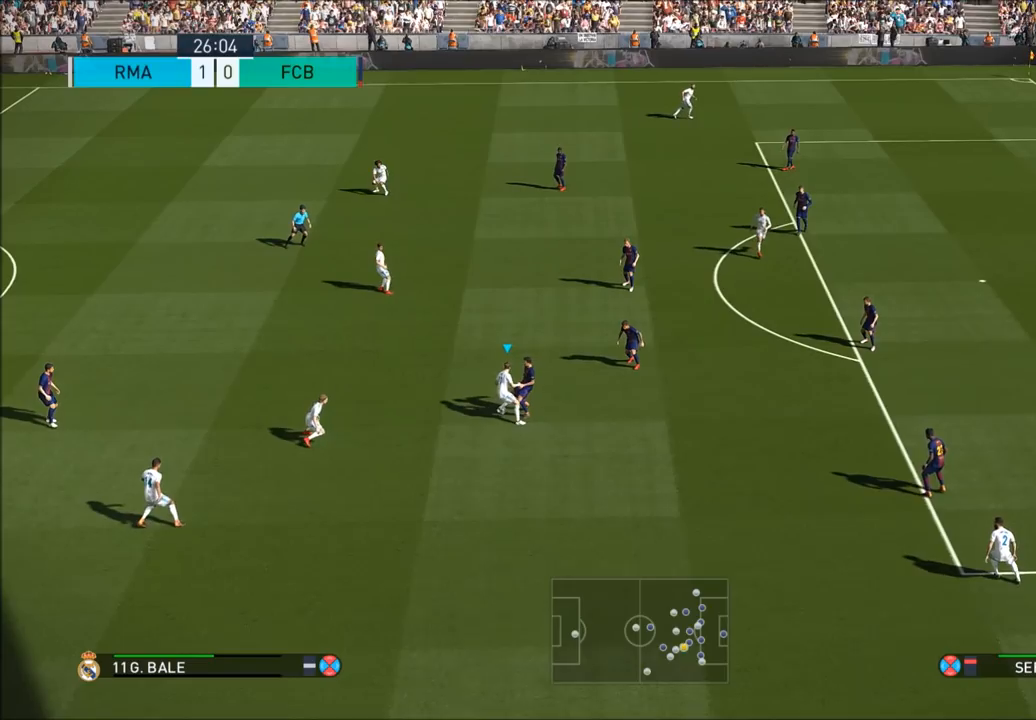
{"buttons": [], "left_stick": "up-left", "right_stick": "center", "button_events": []}
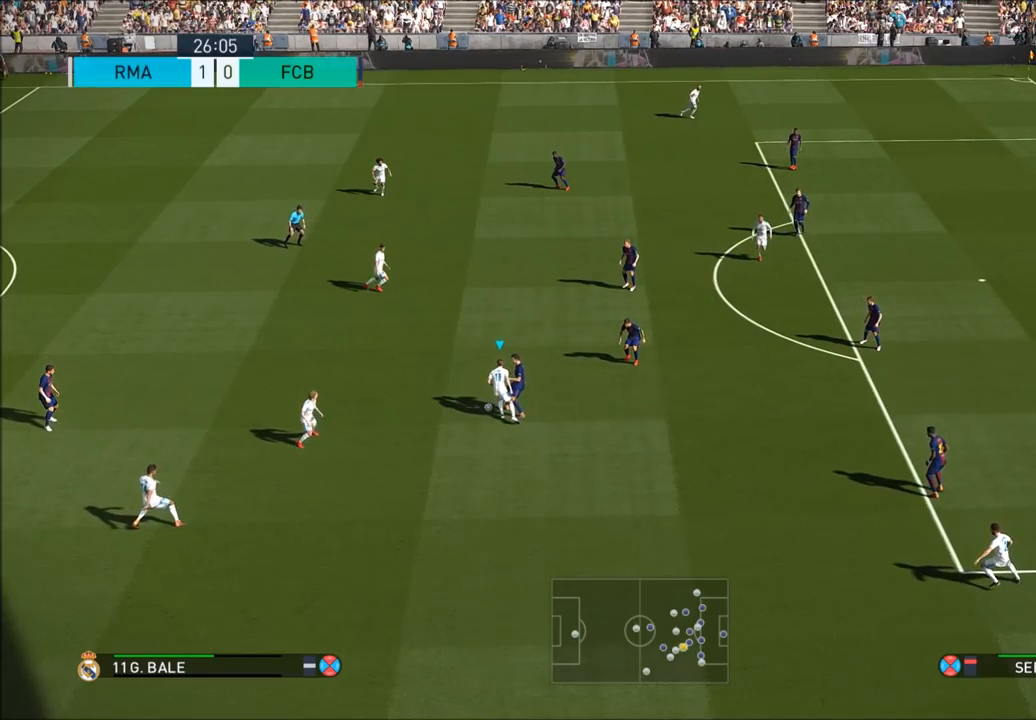
{"buttons": [], "left_stick": "up-left", "right_stick": "center", "button_events": []}
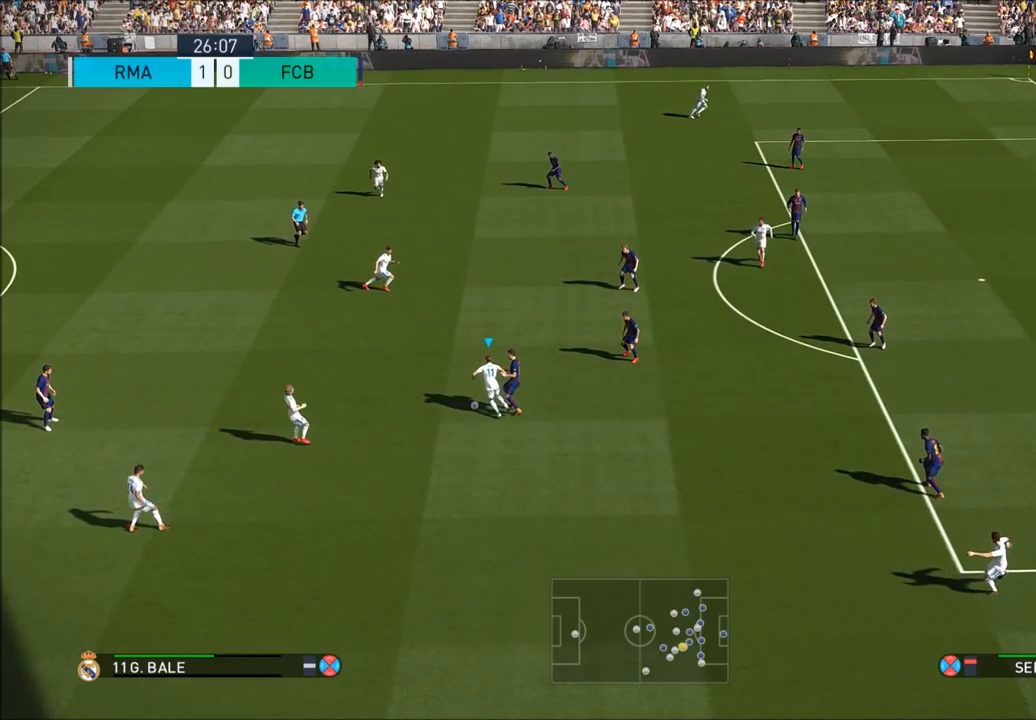
{"buttons": [], "left_stick": "up-left", "right_stick": "center", "button_events": []}
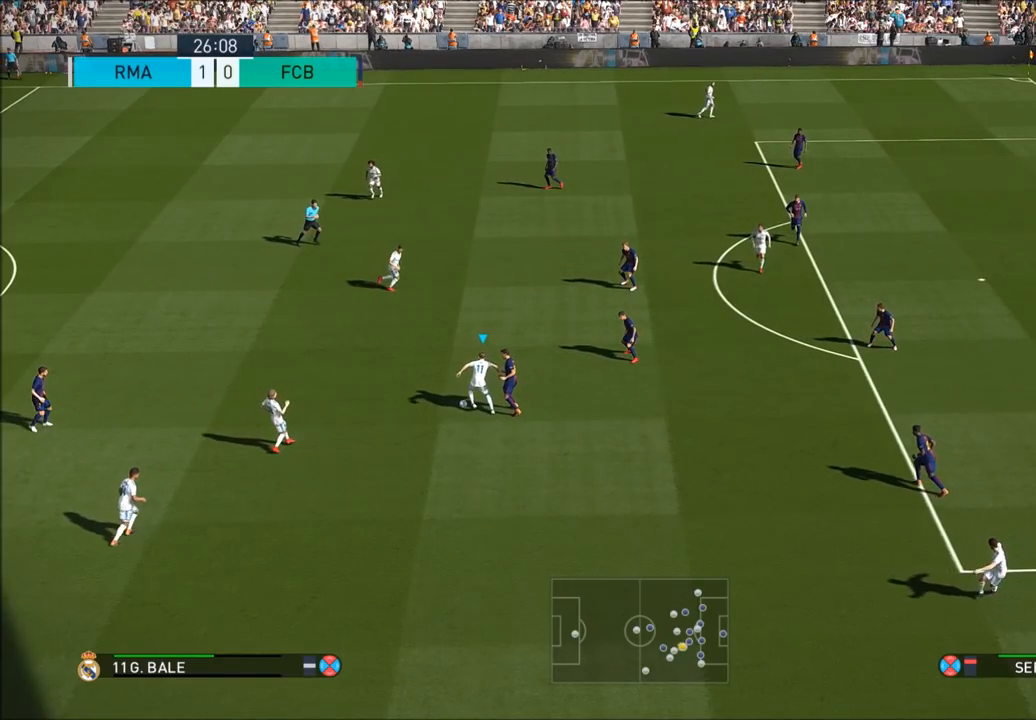
{"buttons": [], "left_stick": "up-left", "right_stick": "center", "button_events": []}
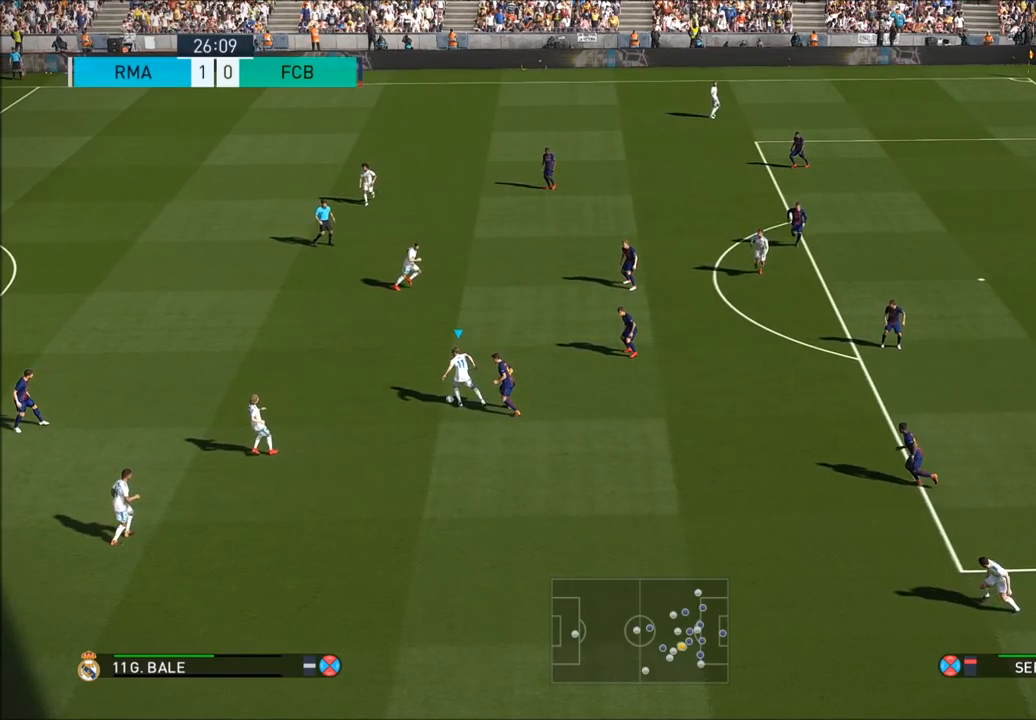
{"buttons": [], "left_stick": "up-left", "right_stick": "center", "button_events": []}
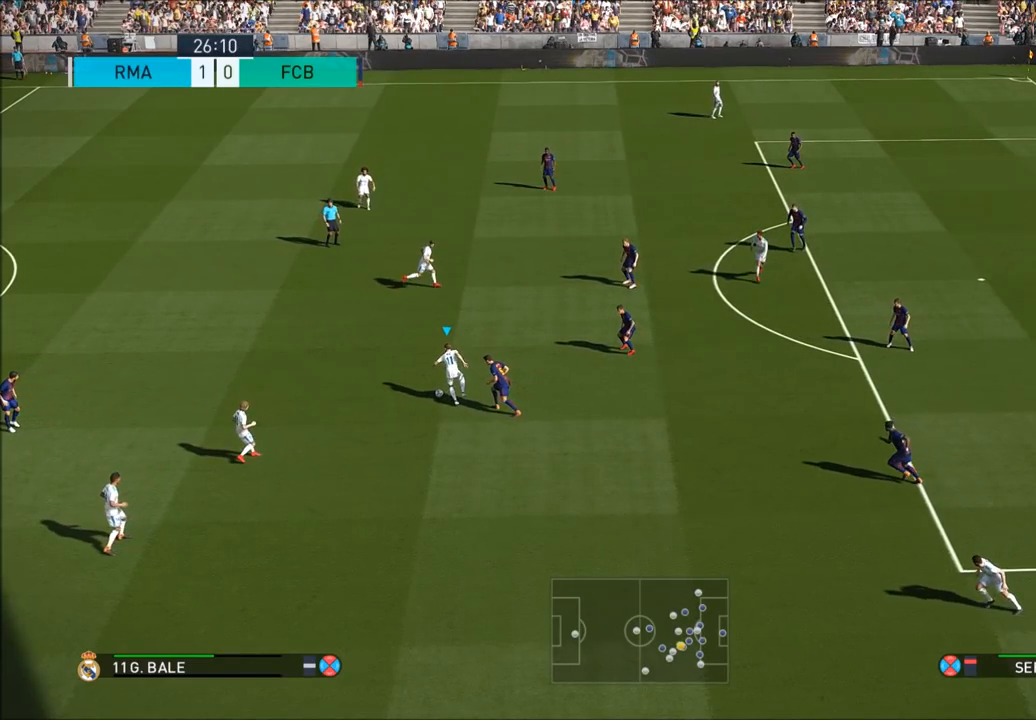
{"buttons": [], "left_stick": "down", "right_stick": "center", "button_events": []}